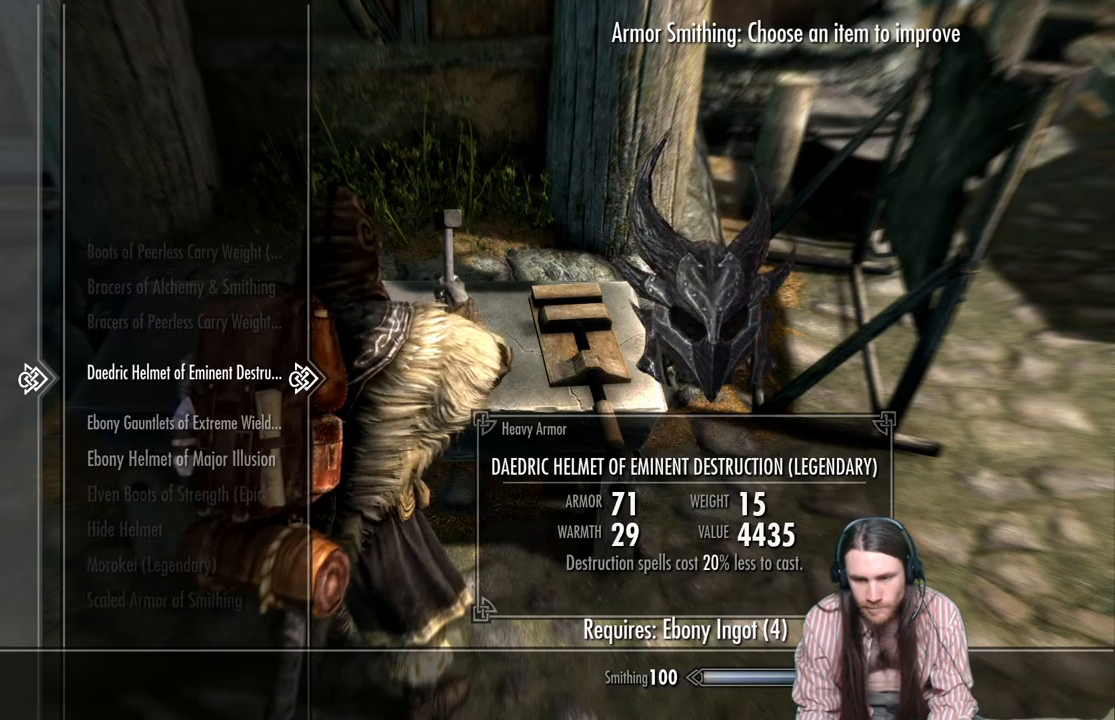
Gameplay with a controller (Xbox layout); each line is a JSON object with the inputs held at the frame after it. "events" lists button and stick changes between this image and that frame as [ms after this image, input, new state], when the widget could be followed in between.
{"buttons": [], "left_stick": "center", "right_stick": "center", "events": [[67, "DPAD_UP", "up"]]}
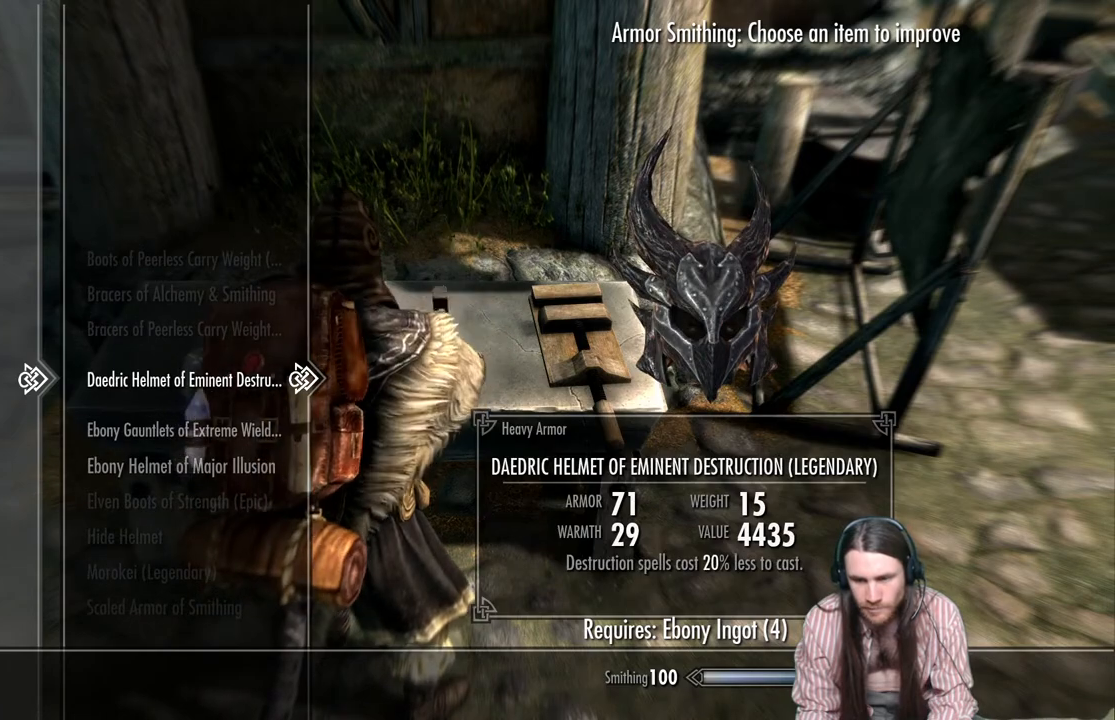
{"buttons": [], "left_stick": "center", "right_stick": "center", "events": [[183, "DPAD_DOWN", "down"], [350, "DPAD_DOWN", "up"]]}
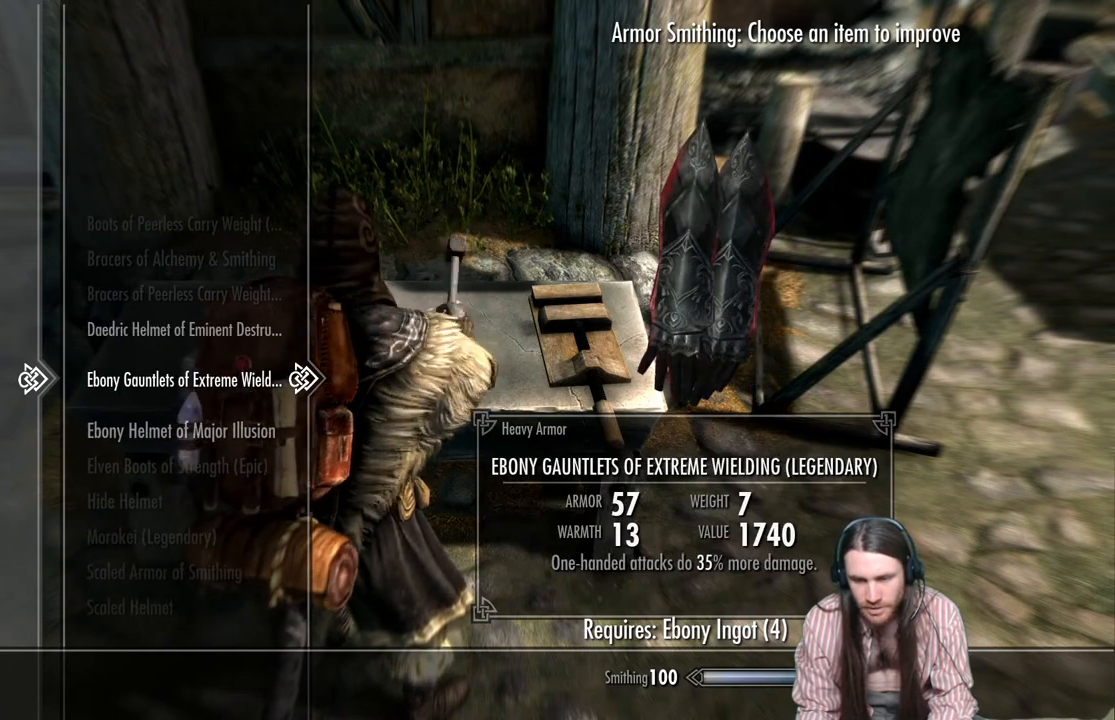
{"buttons": [], "left_stick": "center", "right_stick": "center", "events": []}
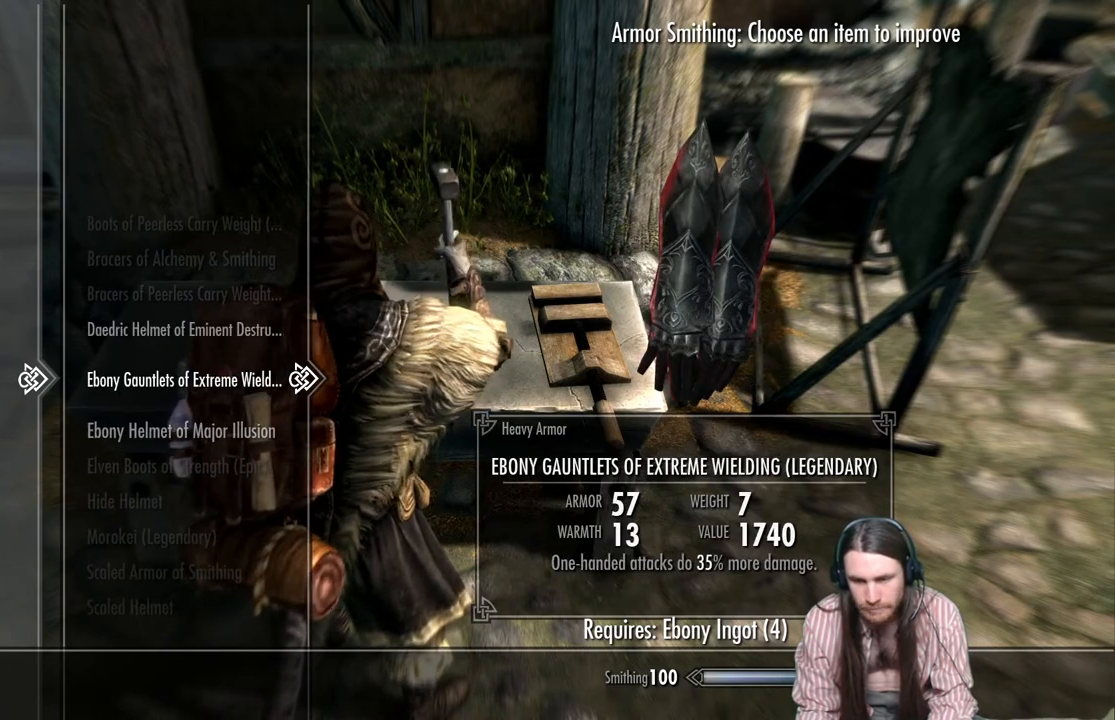
{"buttons": [], "left_stick": "center", "right_stick": "center", "events": []}
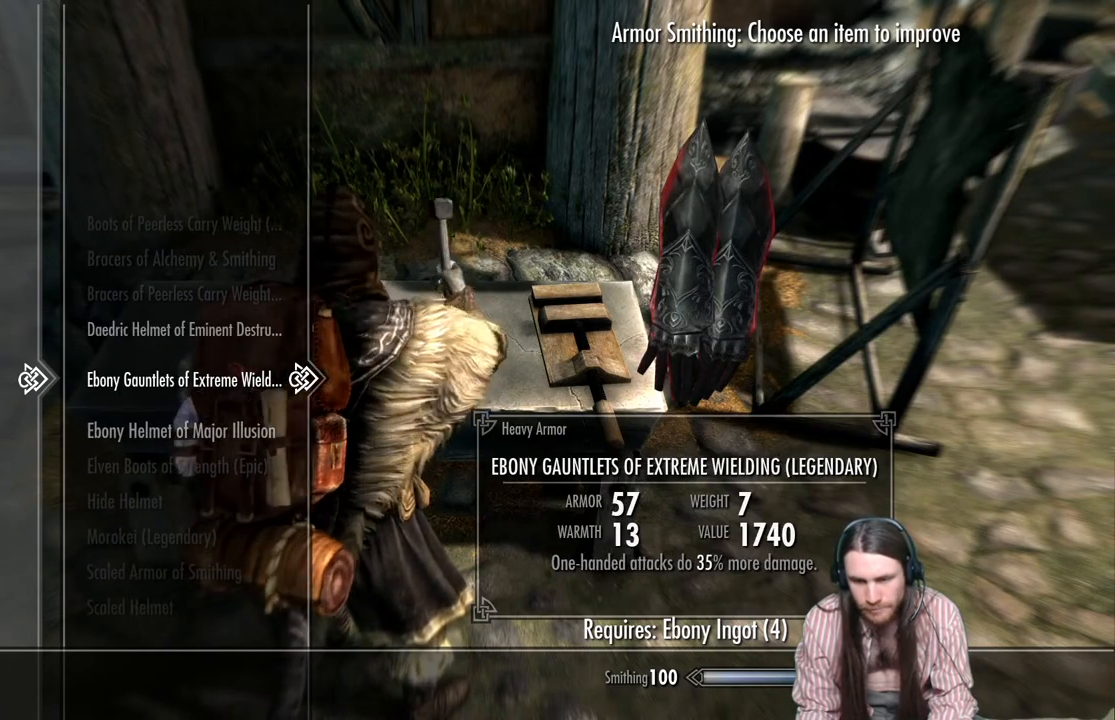
{"buttons": [], "left_stick": "center", "right_stick": "center", "events": []}
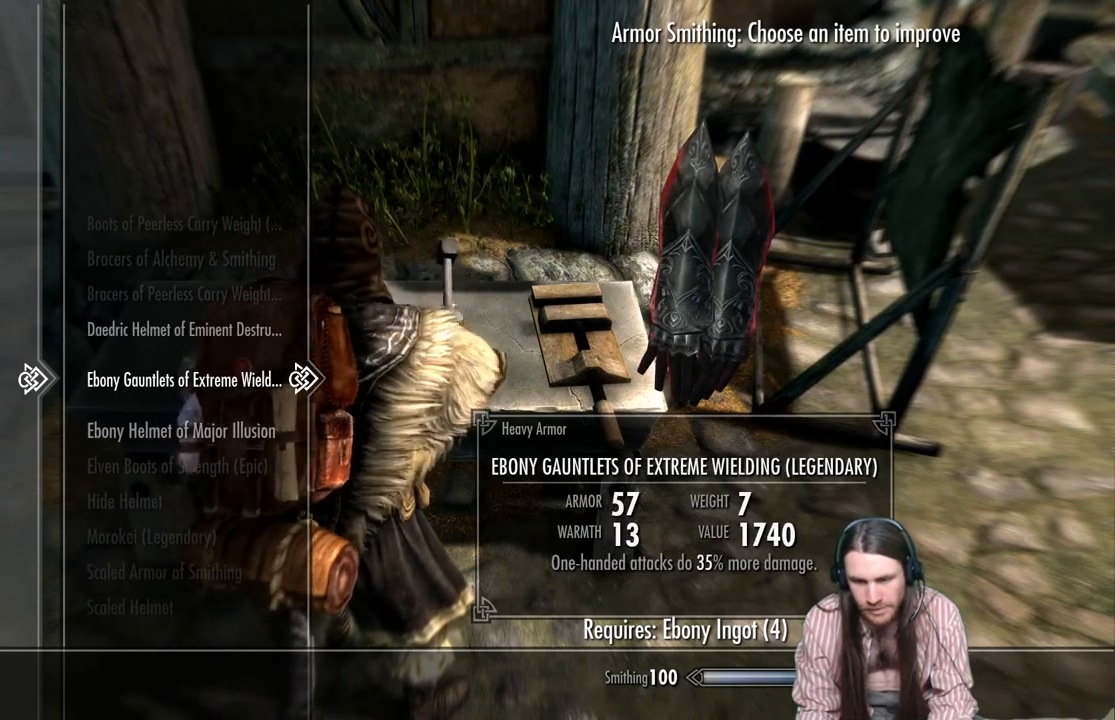
{"buttons": [], "left_stick": "center", "right_stick": "center", "events": []}
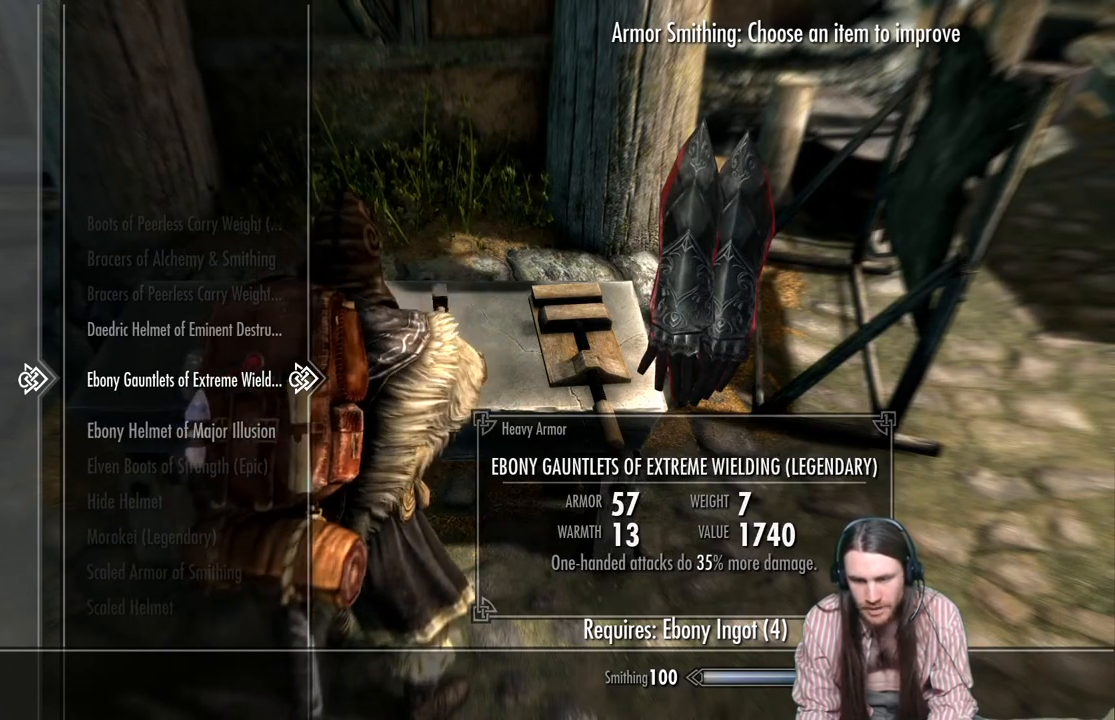
{"buttons": [], "left_stick": "center", "right_stick": "center", "events": []}
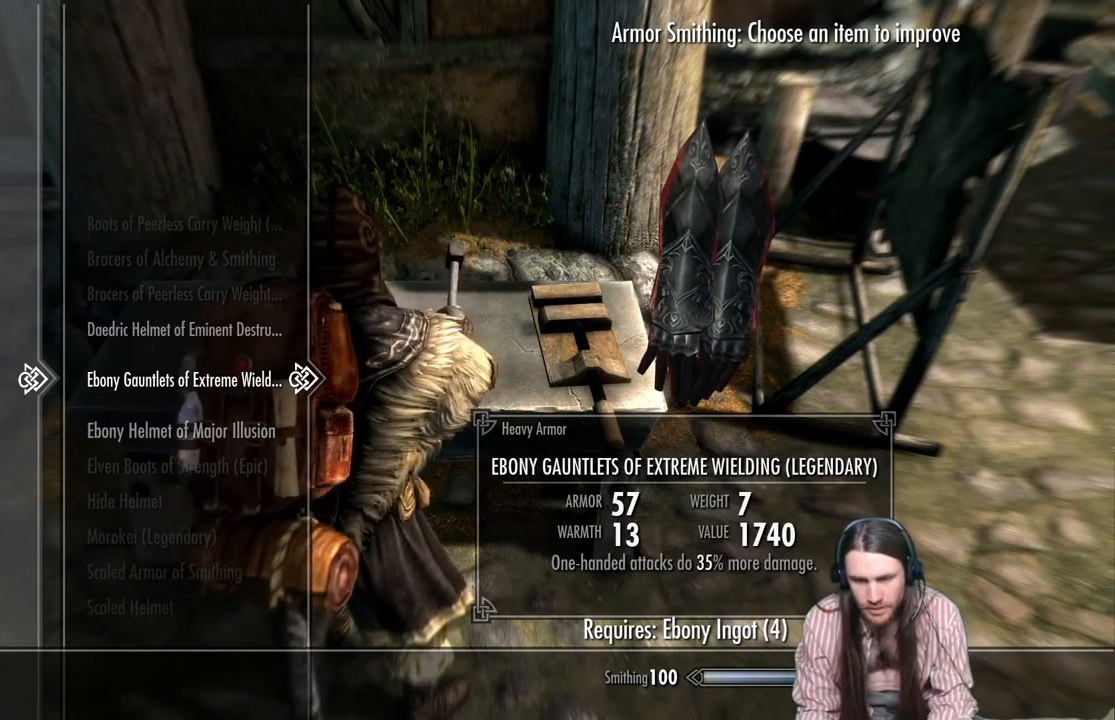
{"buttons": [], "left_stick": "center", "right_stick": "center", "events": []}
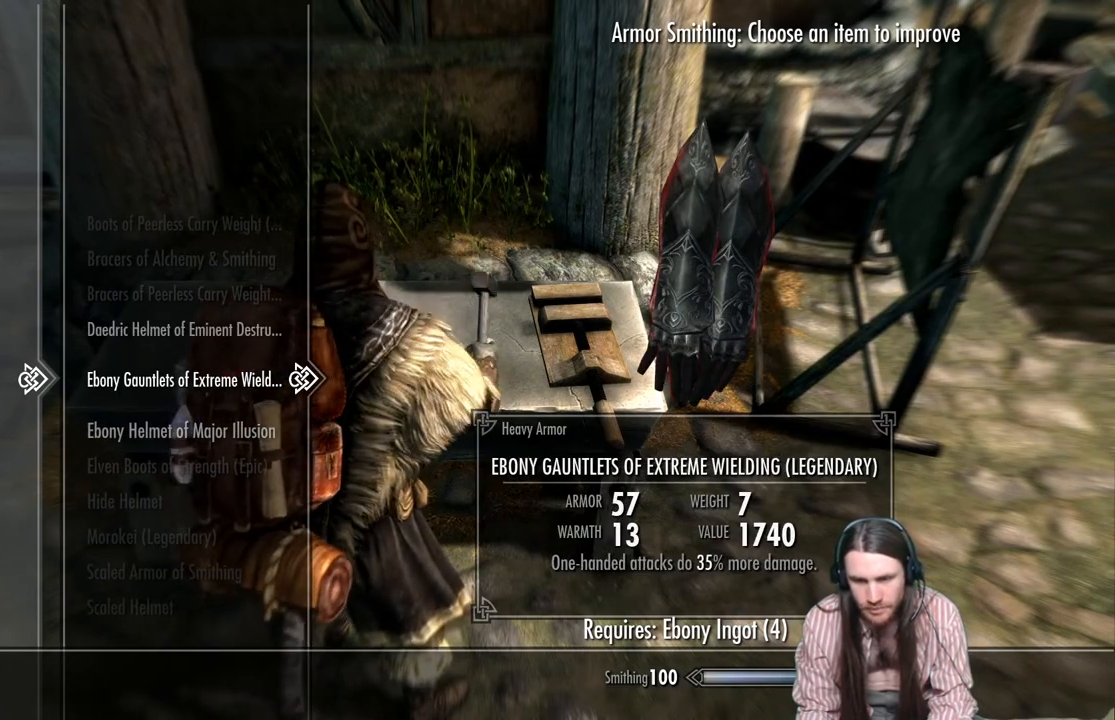
{"buttons": [], "left_stick": "center", "right_stick": "center", "events": []}
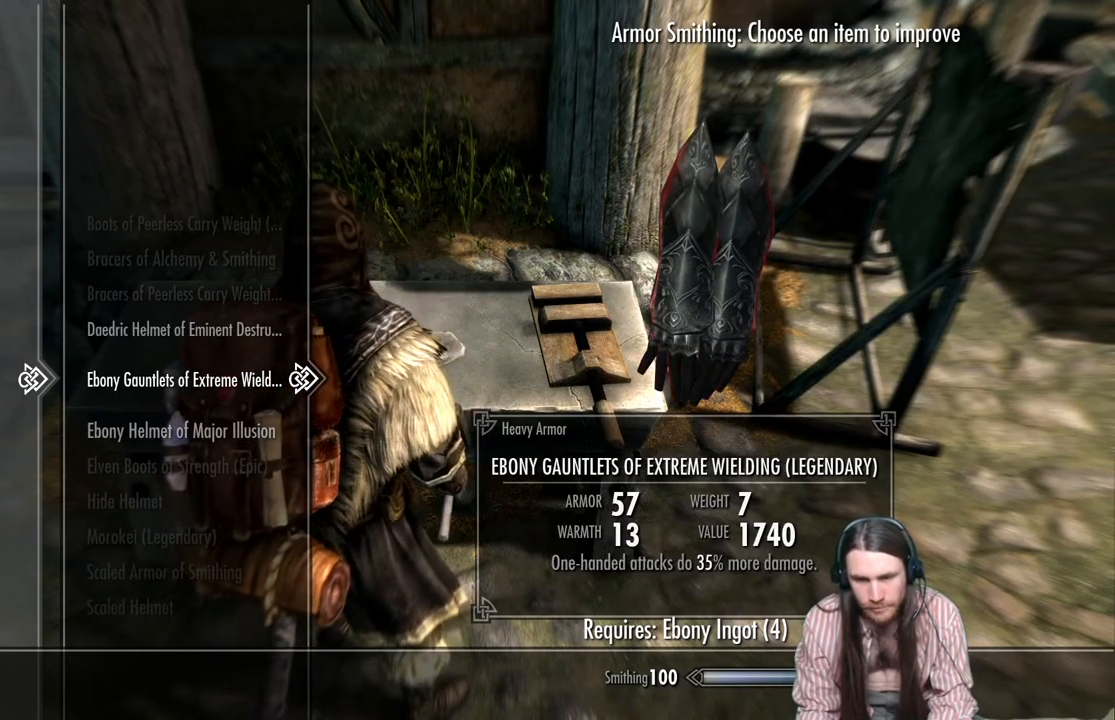
{"buttons": [], "left_stick": "center", "right_stick": "center", "events": []}
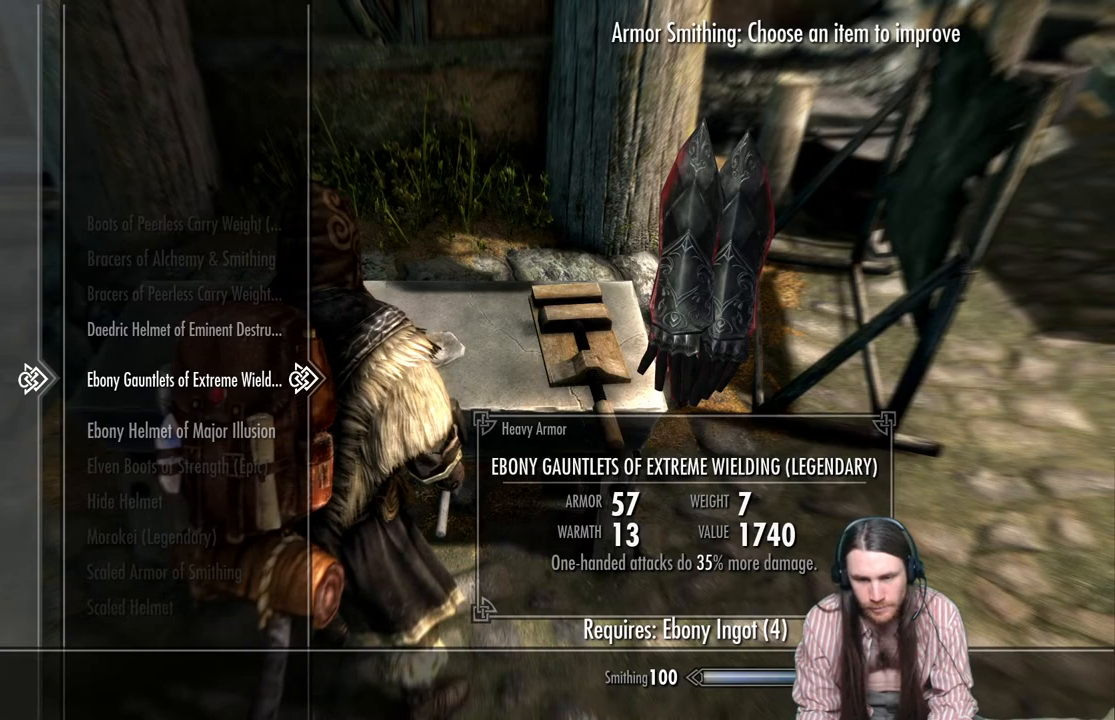
{"buttons": [], "left_stick": "center", "right_stick": "center", "events": []}
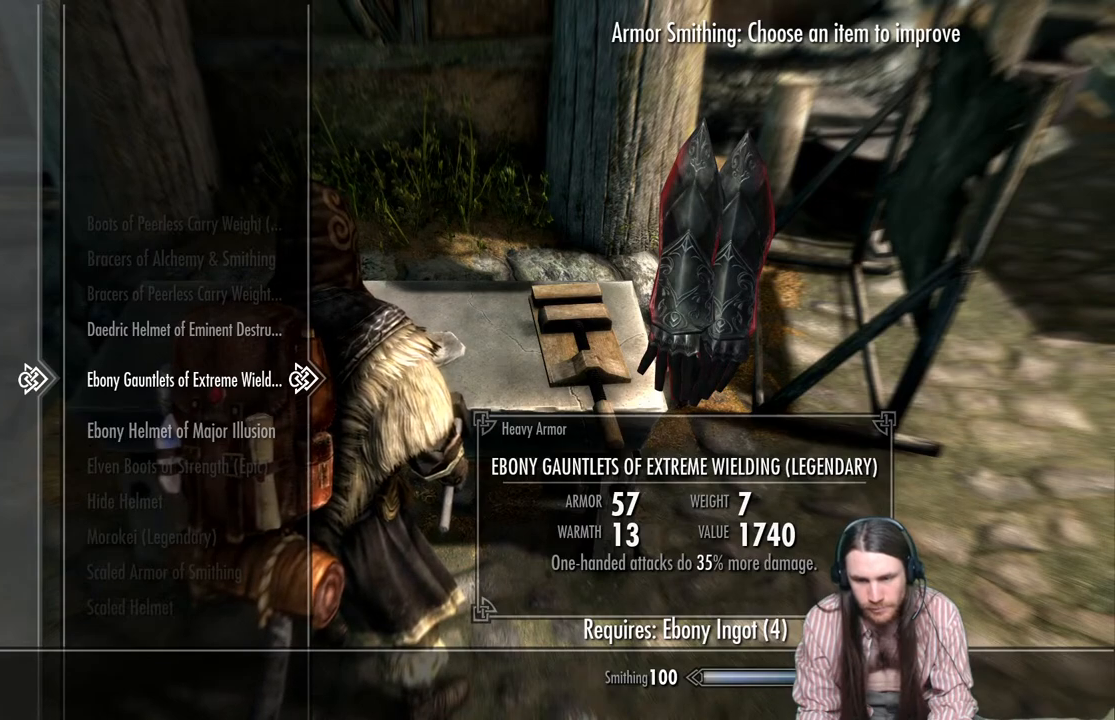
{"buttons": [], "left_stick": "center", "right_stick": "center", "events": [[117, "A", "down"], [200, "A", "up"]]}
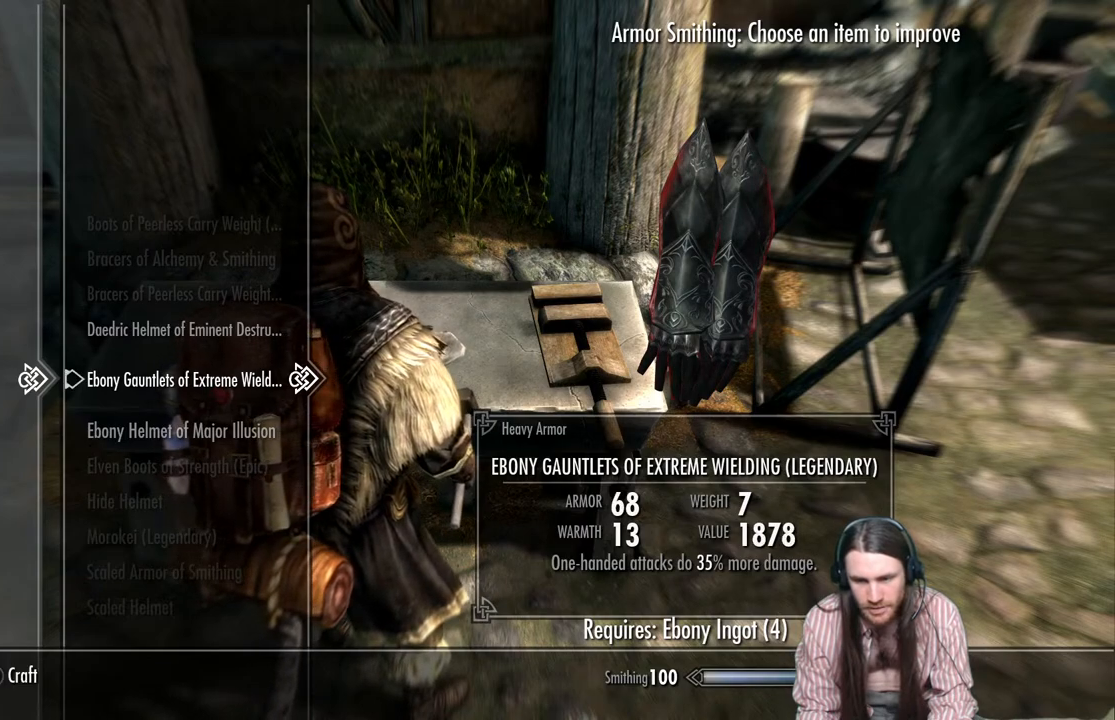
{"buttons": [], "left_stick": "center", "right_stick": "center", "events": []}
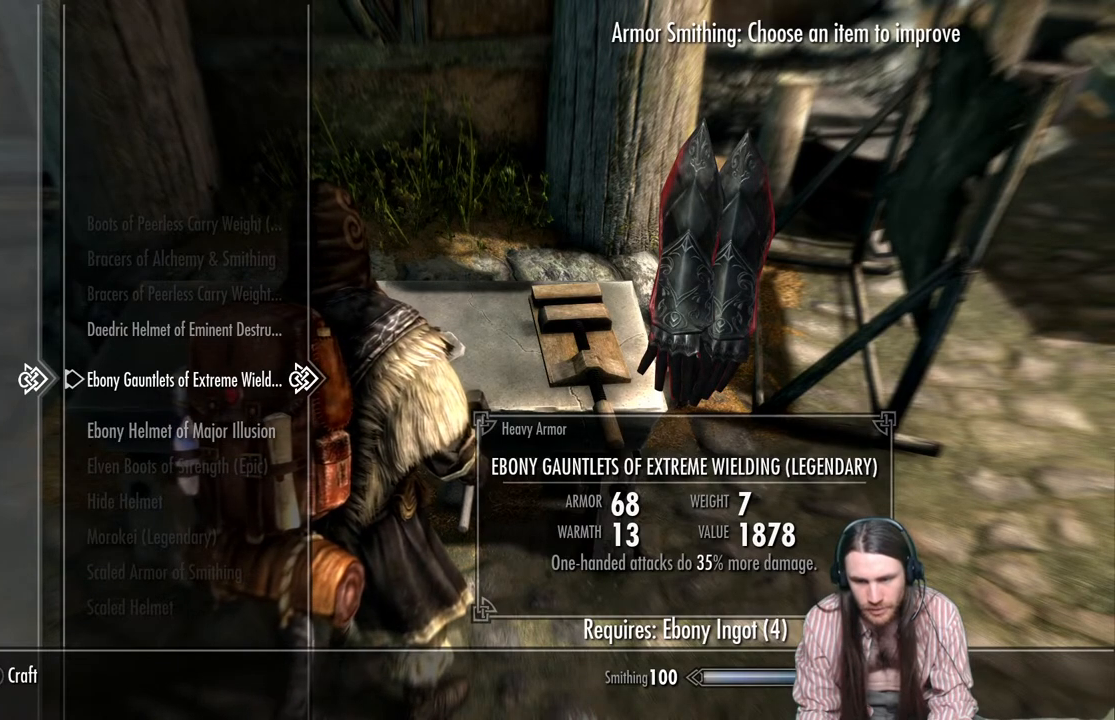
{"buttons": [], "left_stick": "center", "right_stick": "center", "events": [[183, "A", "down"], [300, "A", "up"]]}
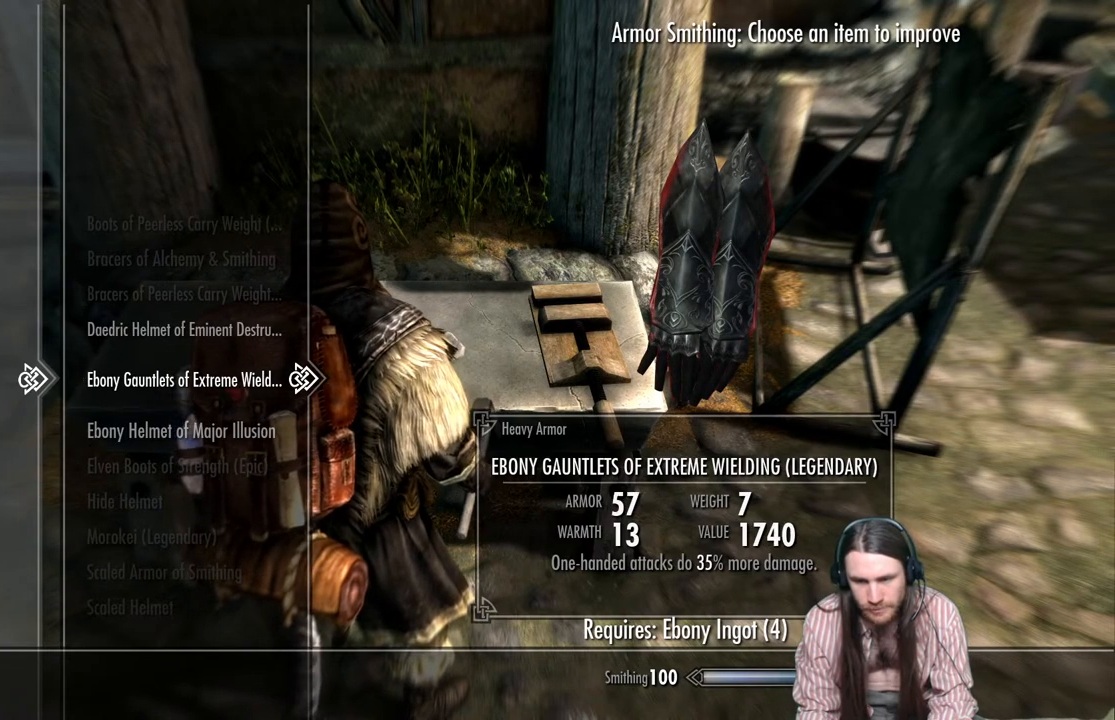
{"buttons": [], "left_stick": "center", "right_stick": "center", "events": [[167, "A", "down"], [300, "A", "up"]]}
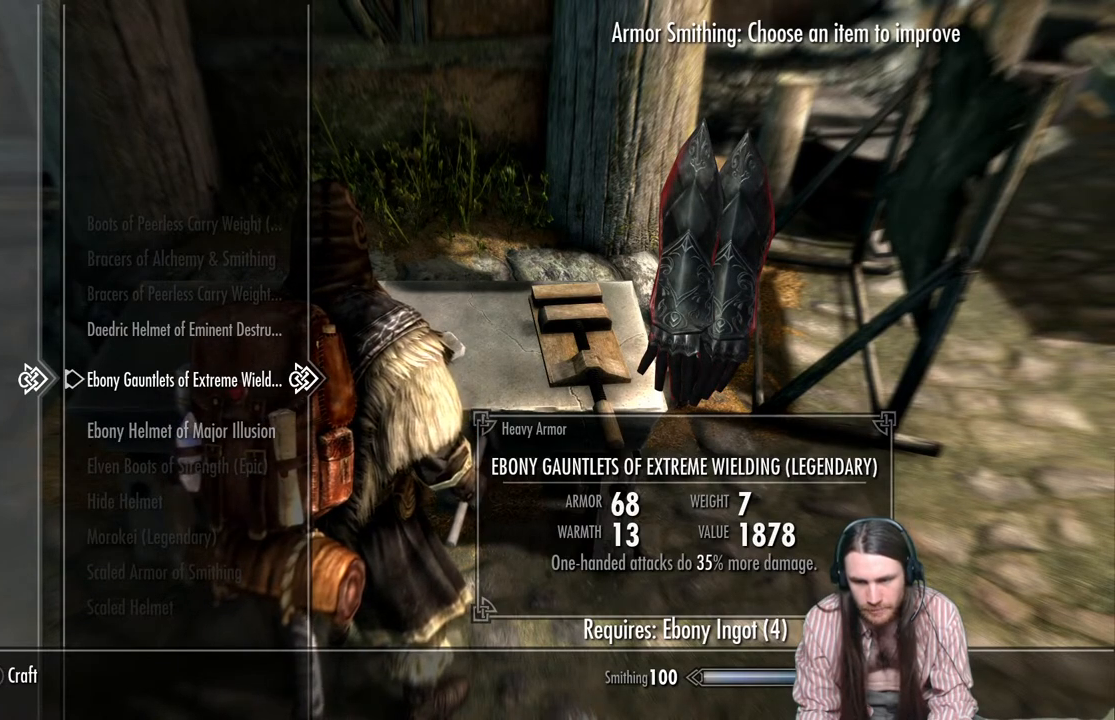
{"buttons": [], "left_stick": "center", "right_stick": "center", "events": [[133, "A", "down"], [250, "A", "up"]]}
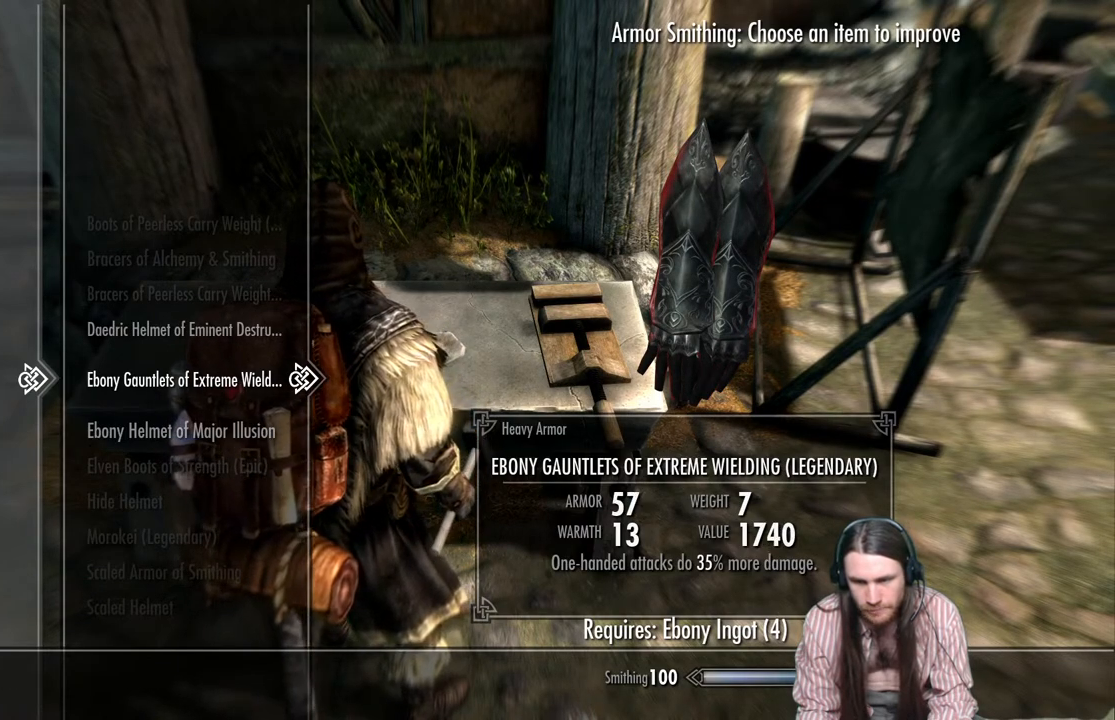
{"buttons": [], "left_stick": "center", "right_stick": "center", "events": [[200, "A", "down"], [333, "A", "up"]]}
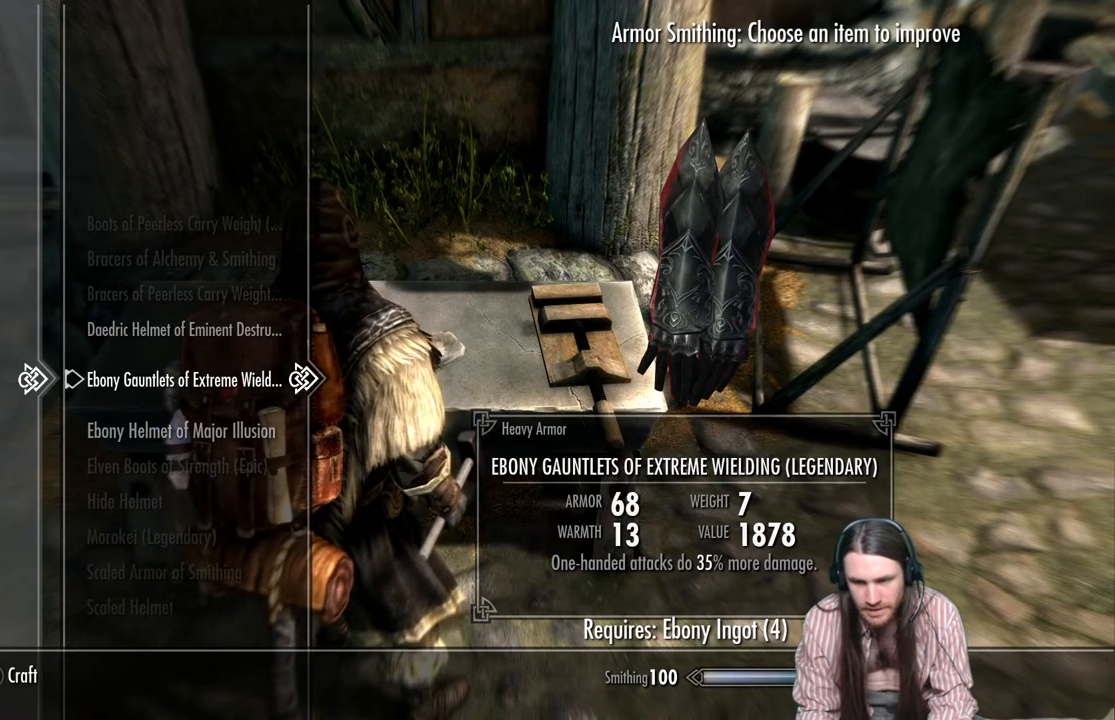
{"buttons": [], "left_stick": "center", "right_stick": "center", "events": []}
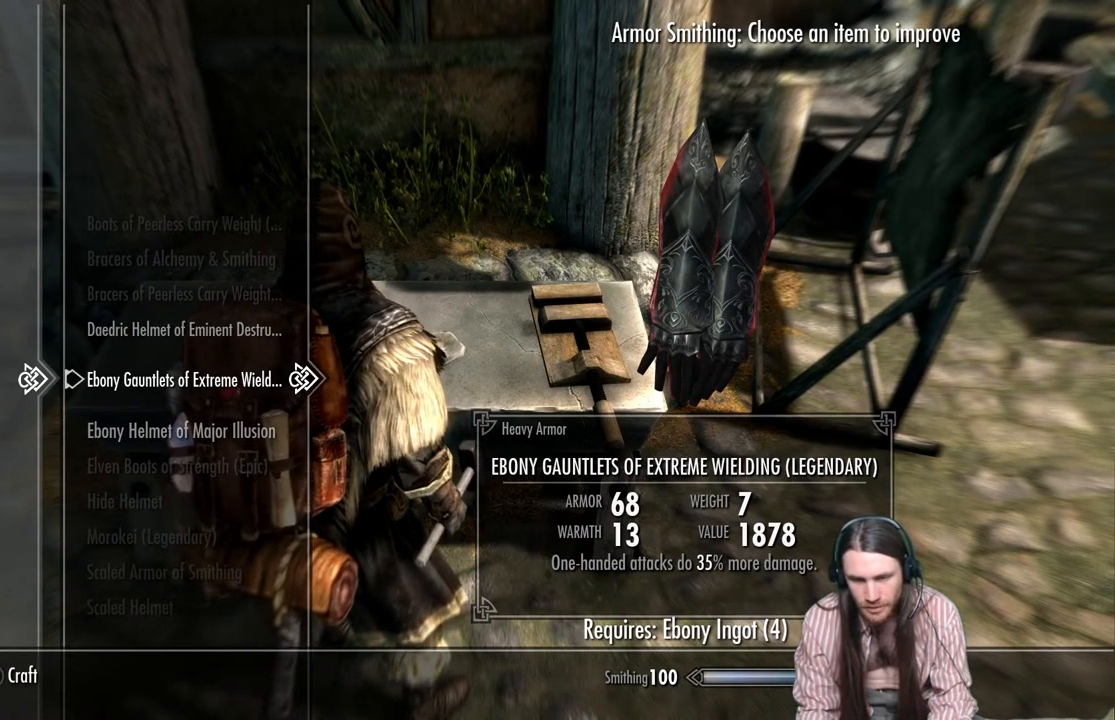
{"buttons": [], "left_stick": "center", "right_stick": "center", "events": []}
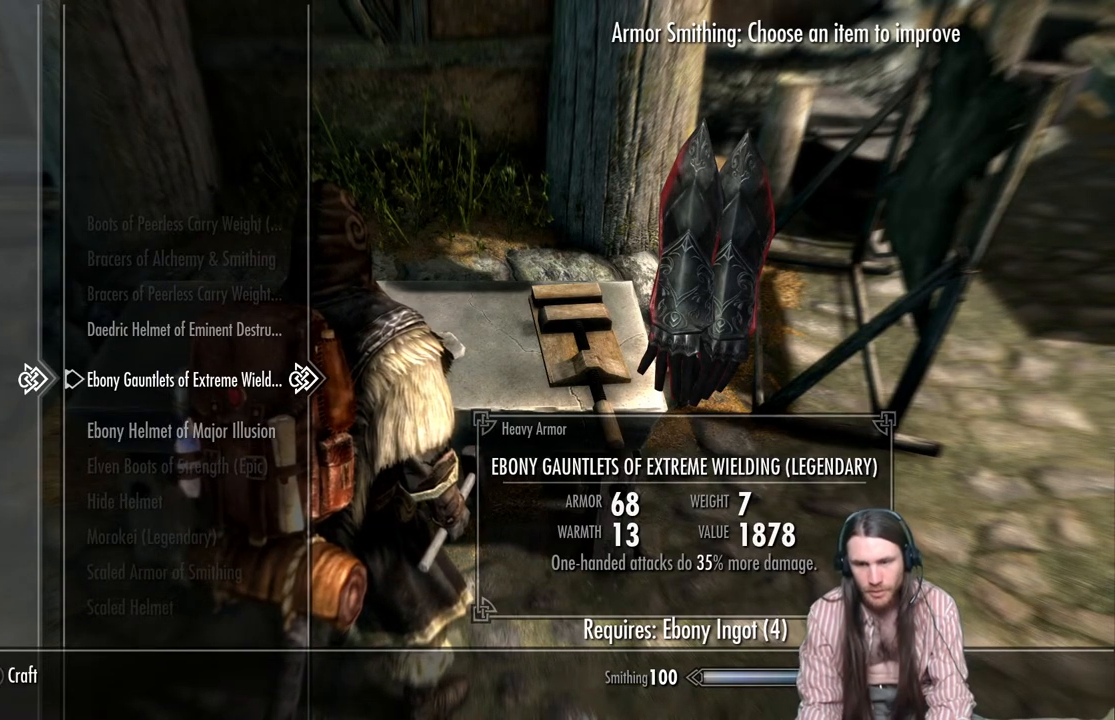
{"buttons": [], "left_stick": "center", "right_stick": "center", "events": []}
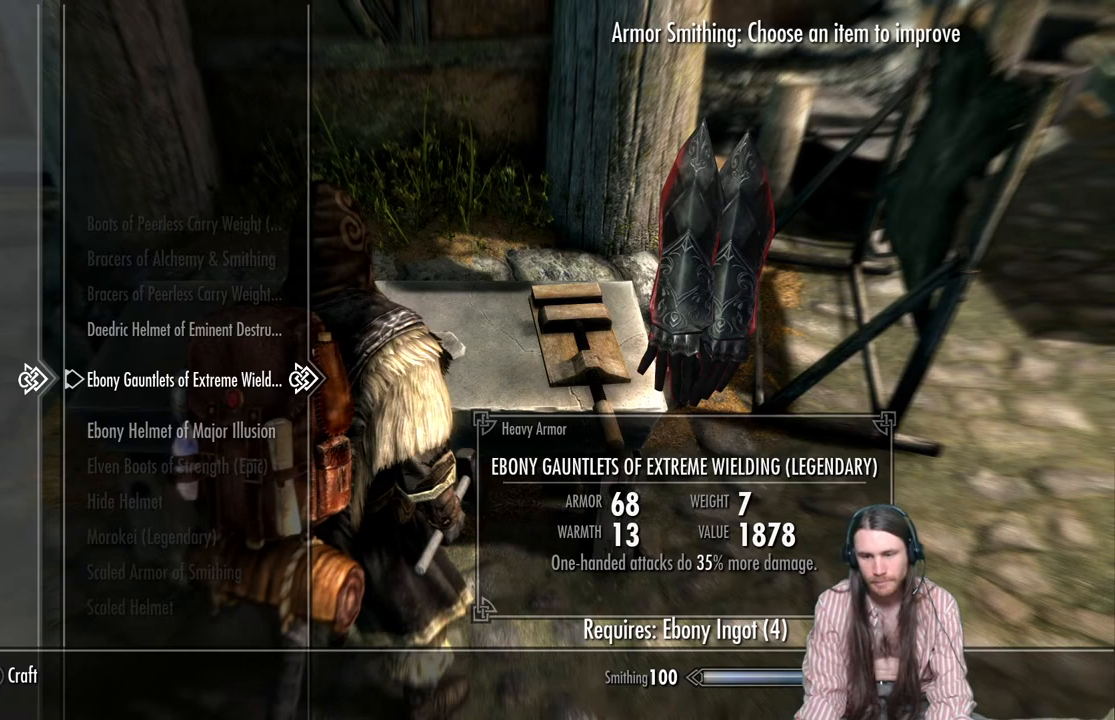
{"buttons": [], "left_stick": "center", "right_stick": "center", "events": []}
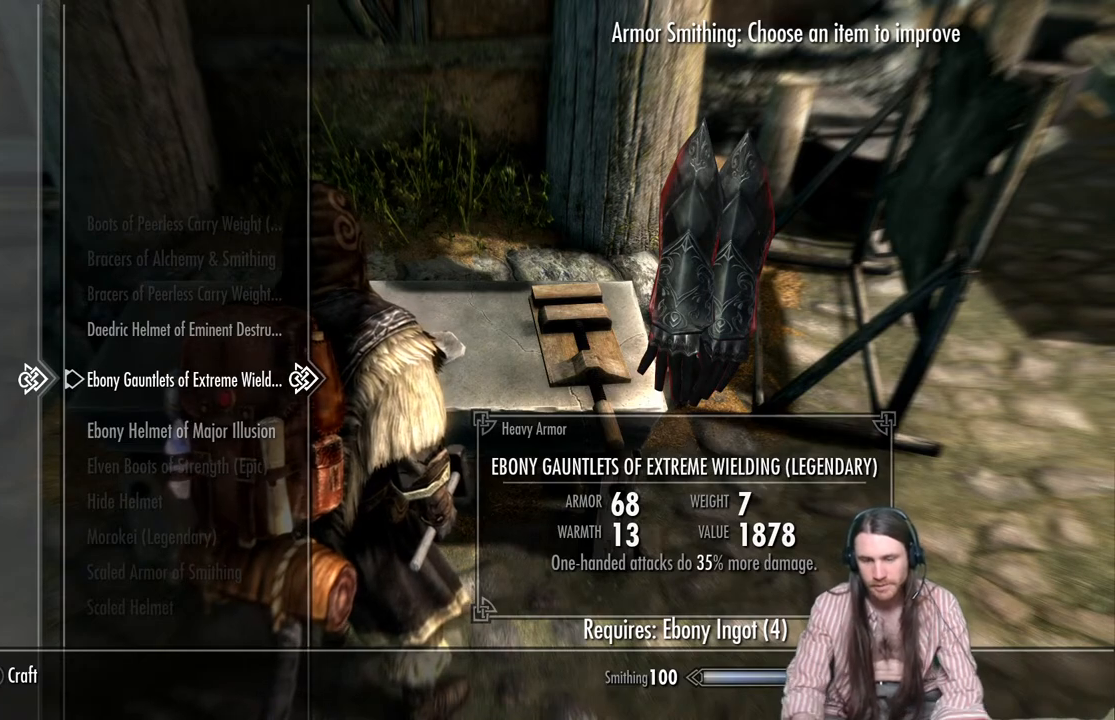
{"buttons": [], "left_stick": "center", "right_stick": "center", "events": []}
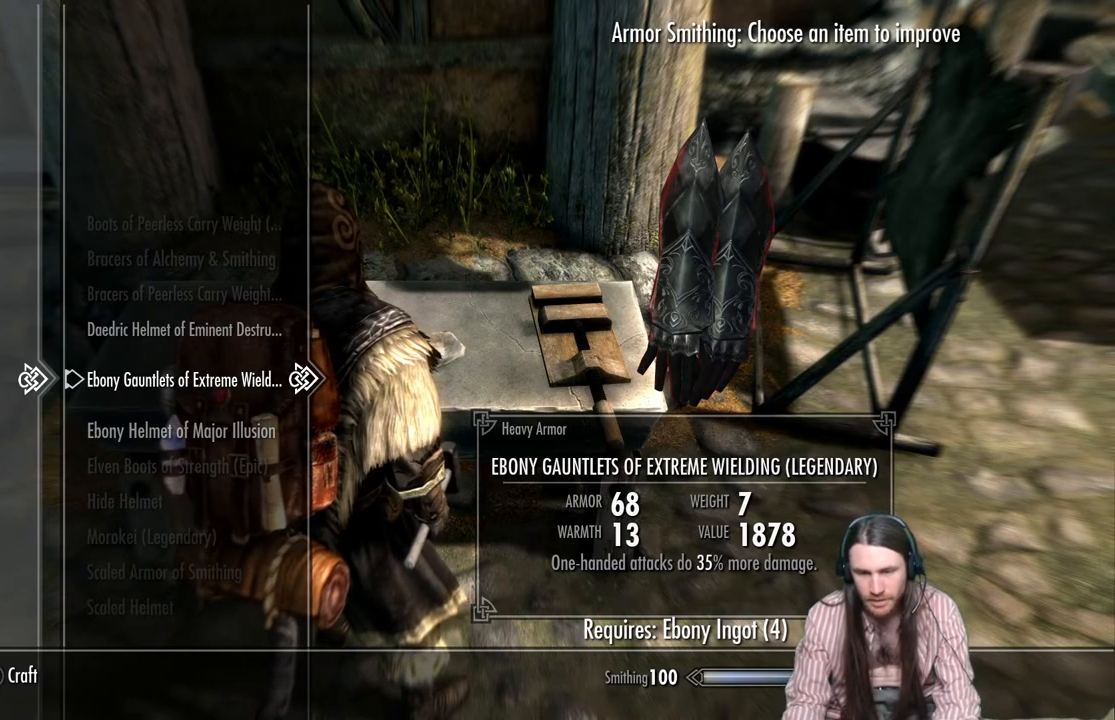
{"buttons": [], "left_stick": "center", "right_stick": "center", "events": []}
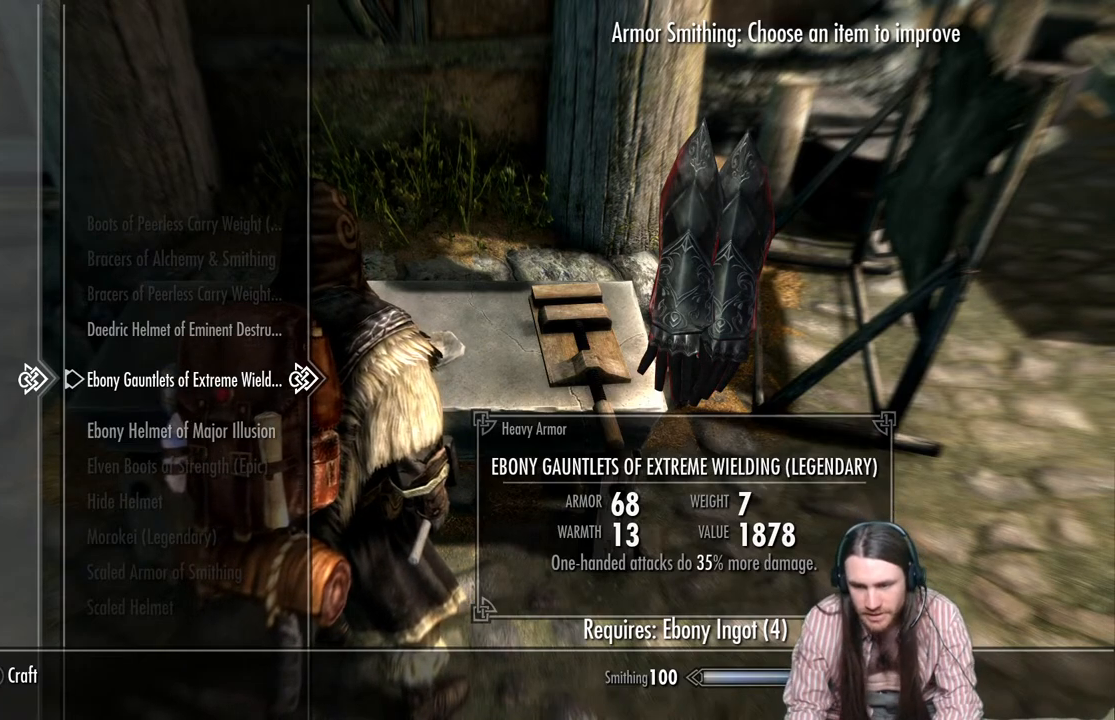
{"buttons": [], "left_stick": "center", "right_stick": "center", "events": []}
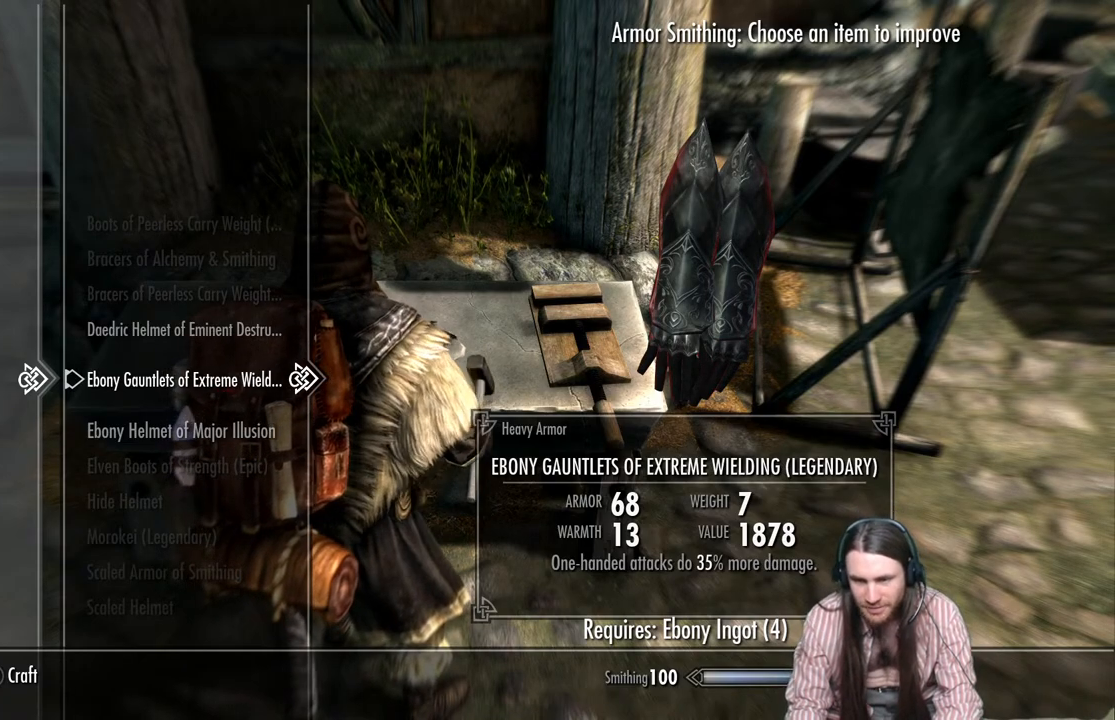
{"buttons": [], "left_stick": "center", "right_stick": "center", "events": []}
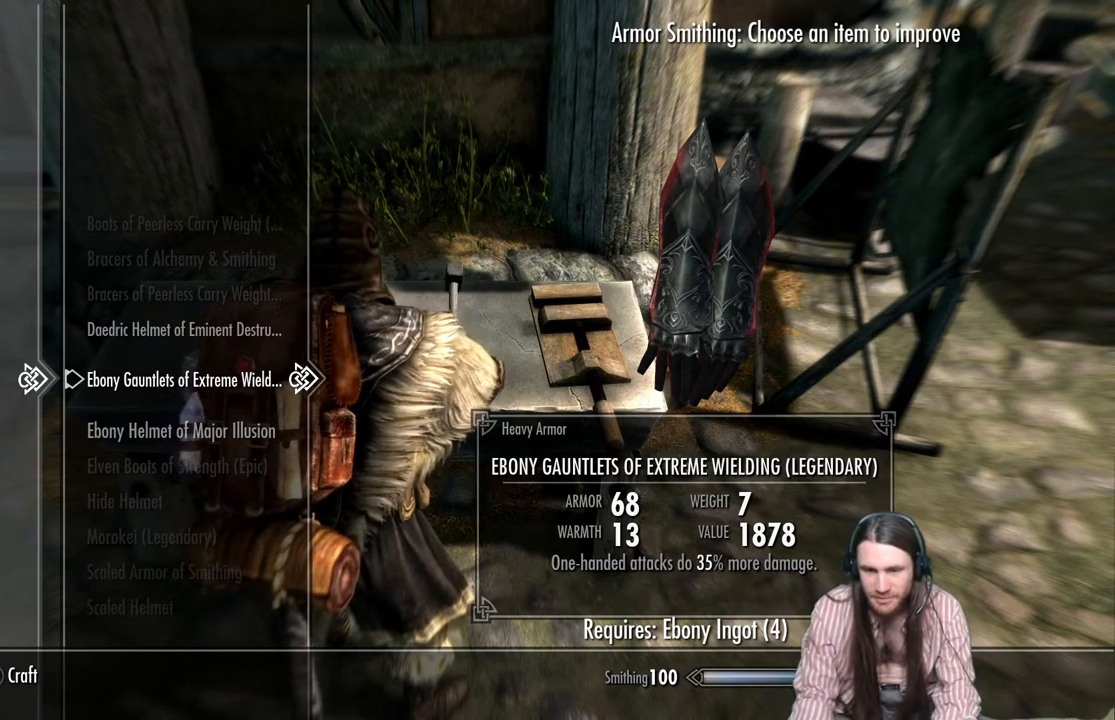
{"buttons": [], "left_stick": "center", "right_stick": "center", "events": []}
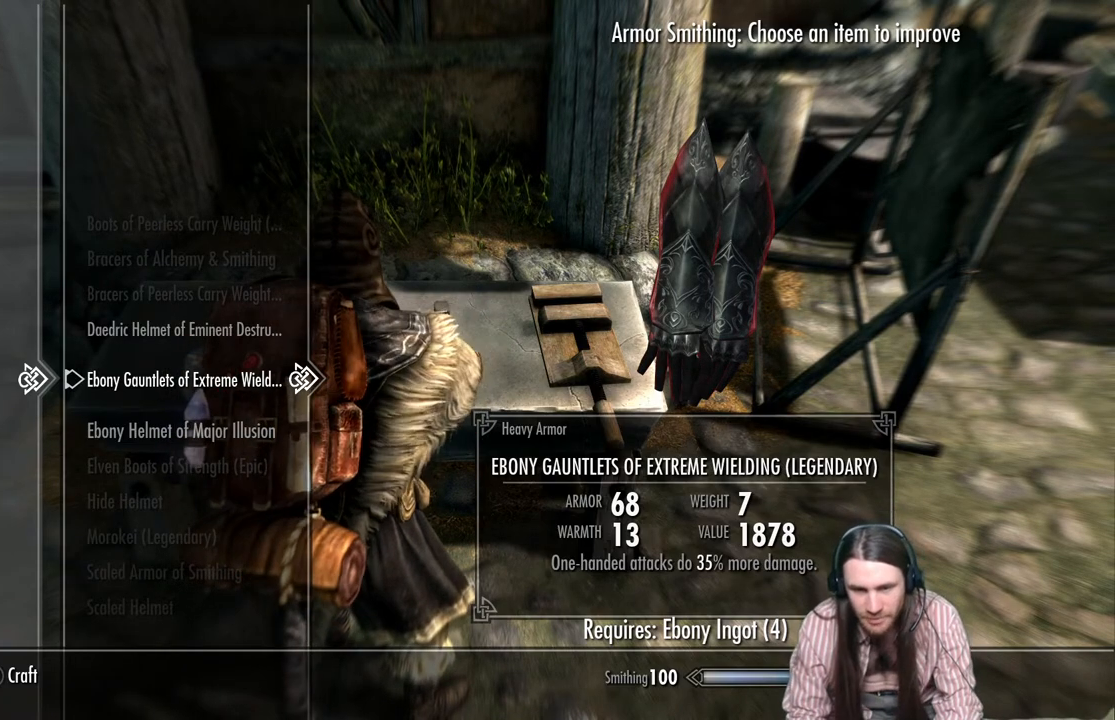
{"buttons": [], "left_stick": "center", "right_stick": "center", "events": [[333, "A", "down"], [417, "A", "up"]]}
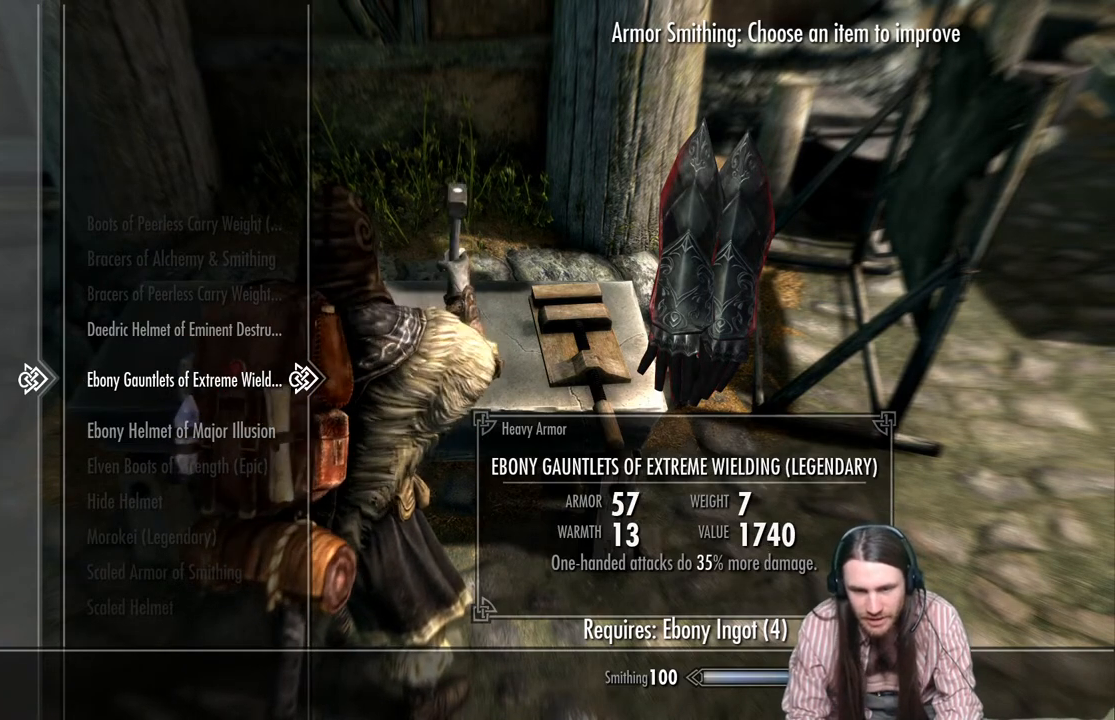
{"buttons": [], "left_stick": "center", "right_stick": "center", "events": [[267, "DPAD_UP", "down"], [350, "DPAD_UP", "up"]]}
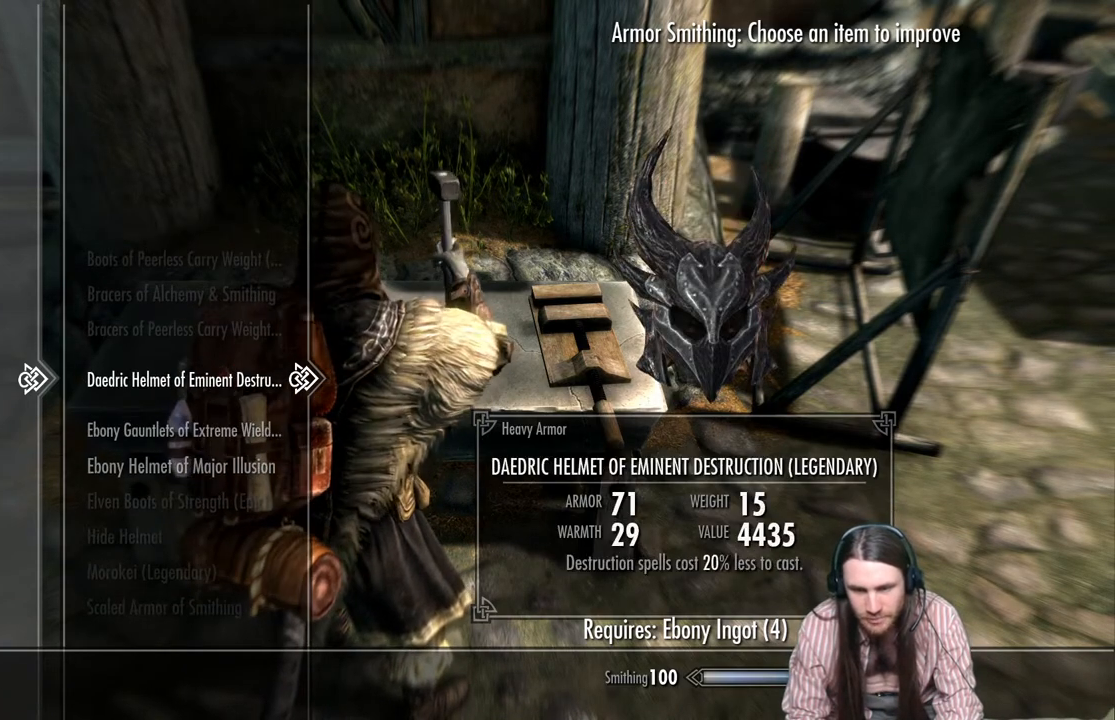
{"buttons": [], "left_stick": "center", "right_stick": "center", "events": [[33, "A", "down"], [250, "A", "up"]]}
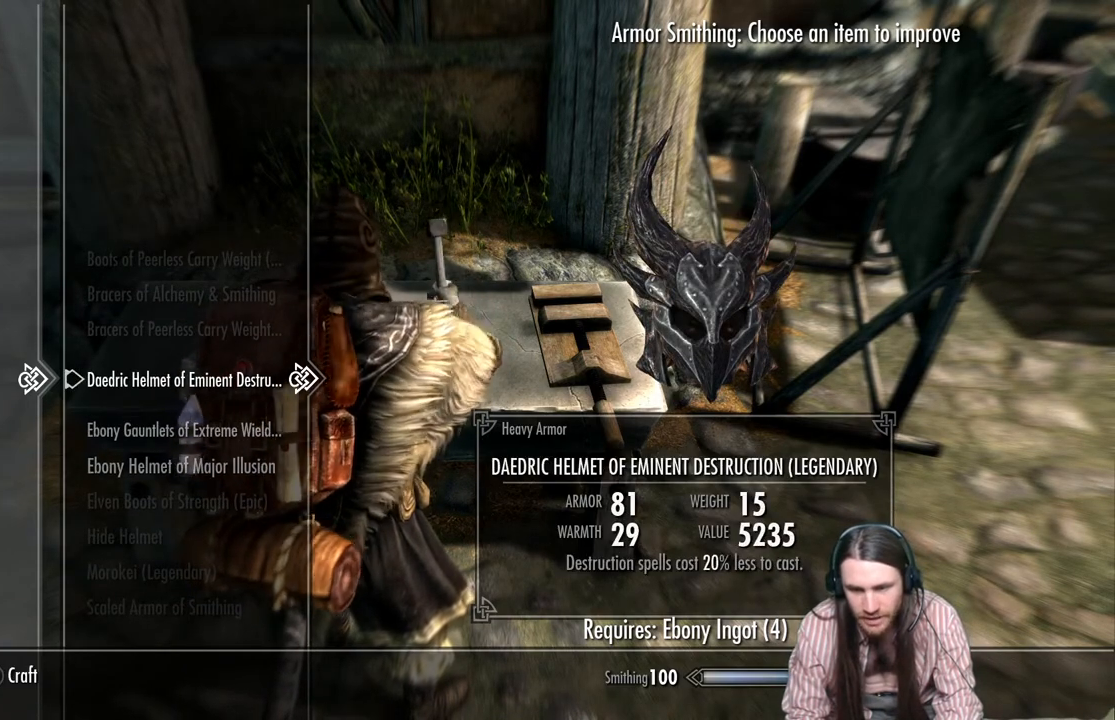
{"buttons": [], "left_stick": "center", "right_stick": "center", "events": [[67, "A", "down"], [267, "A", "up"]]}